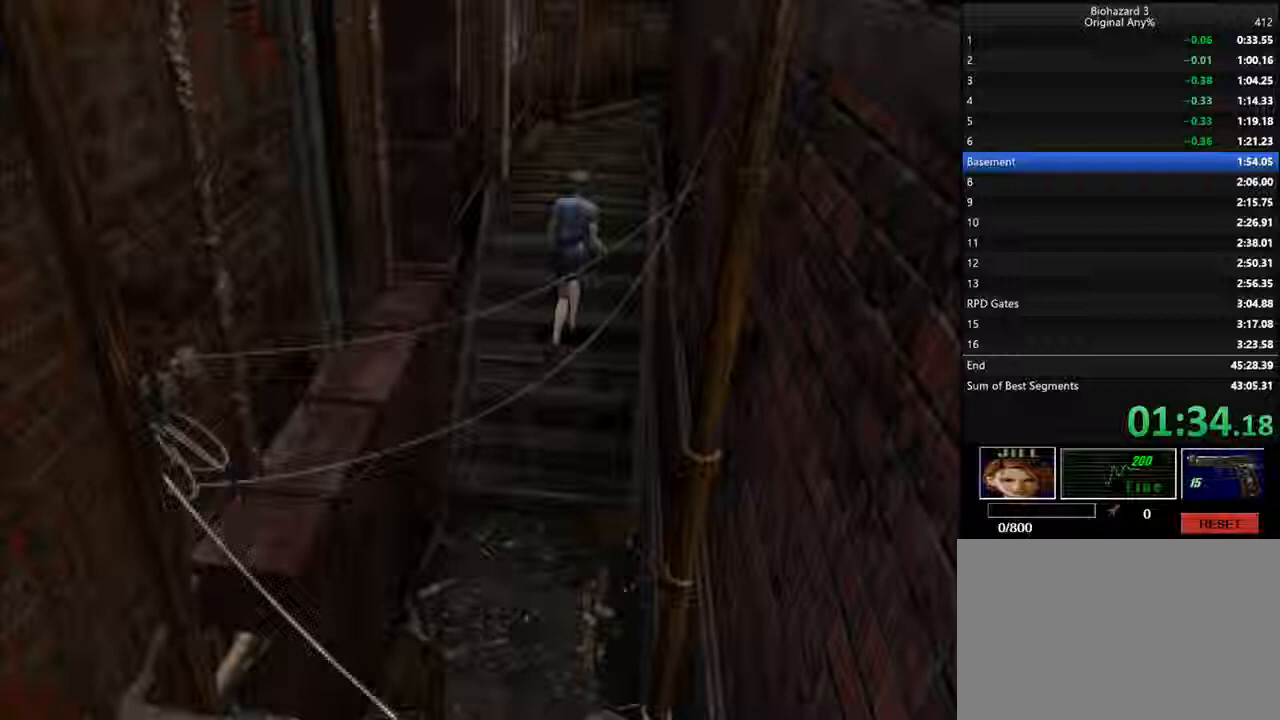
Gameplay with keyboard; each line is a JSON object with the keys held at the frame after it. "events" lists presses ("down") and releases ("up") of "backspace", "d", "f", "g", "i", "j", "k", "l", "o", "s", "space", "u" and "up" between this image and that frame as [ms after this image, input, new state], when the widget could be followed in between. No other keys are recorded. Mouse input is not recorded.
{"keys": ["d", "i"], "events": []}
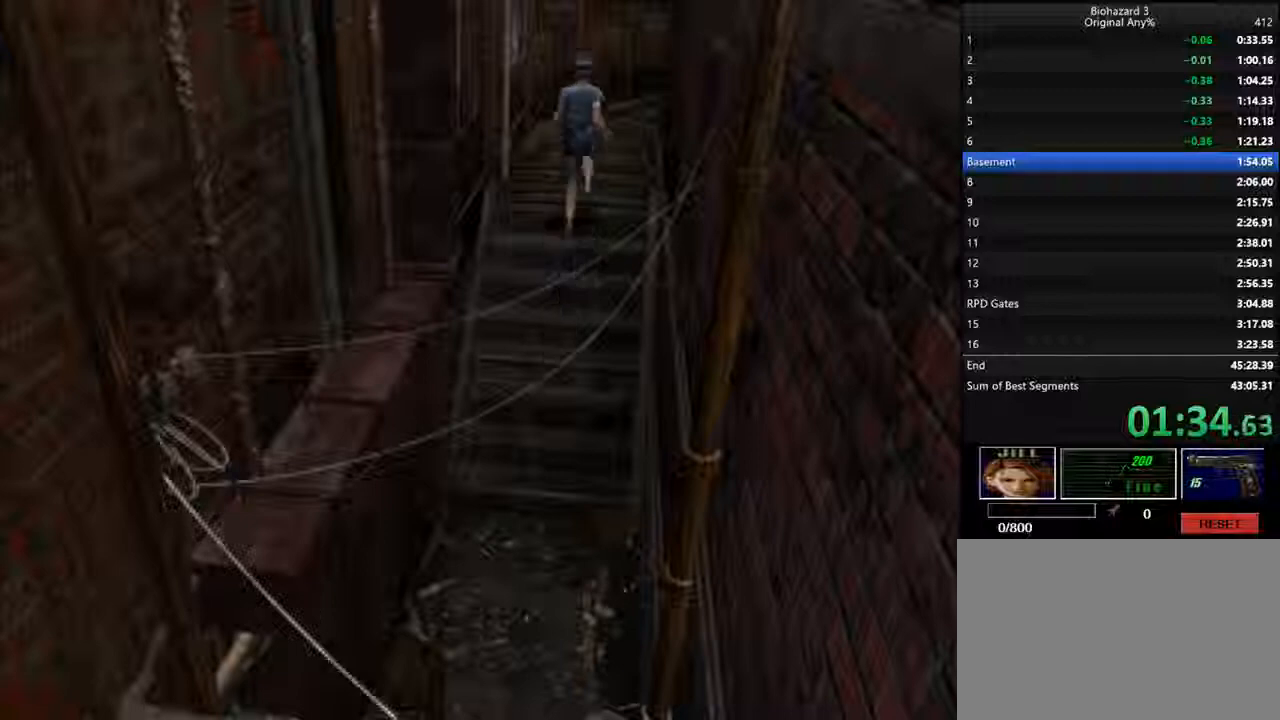
{"keys": ["d", "i"], "events": []}
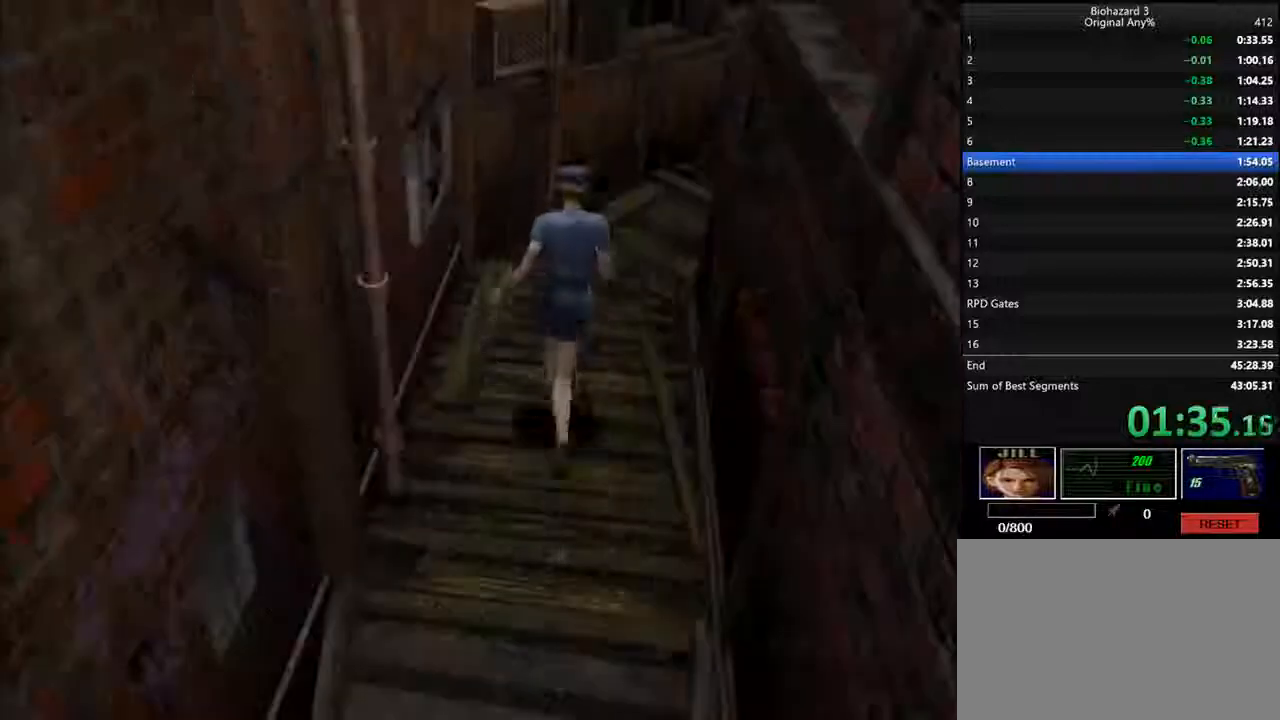
{"keys": ["d", "i"], "events": []}
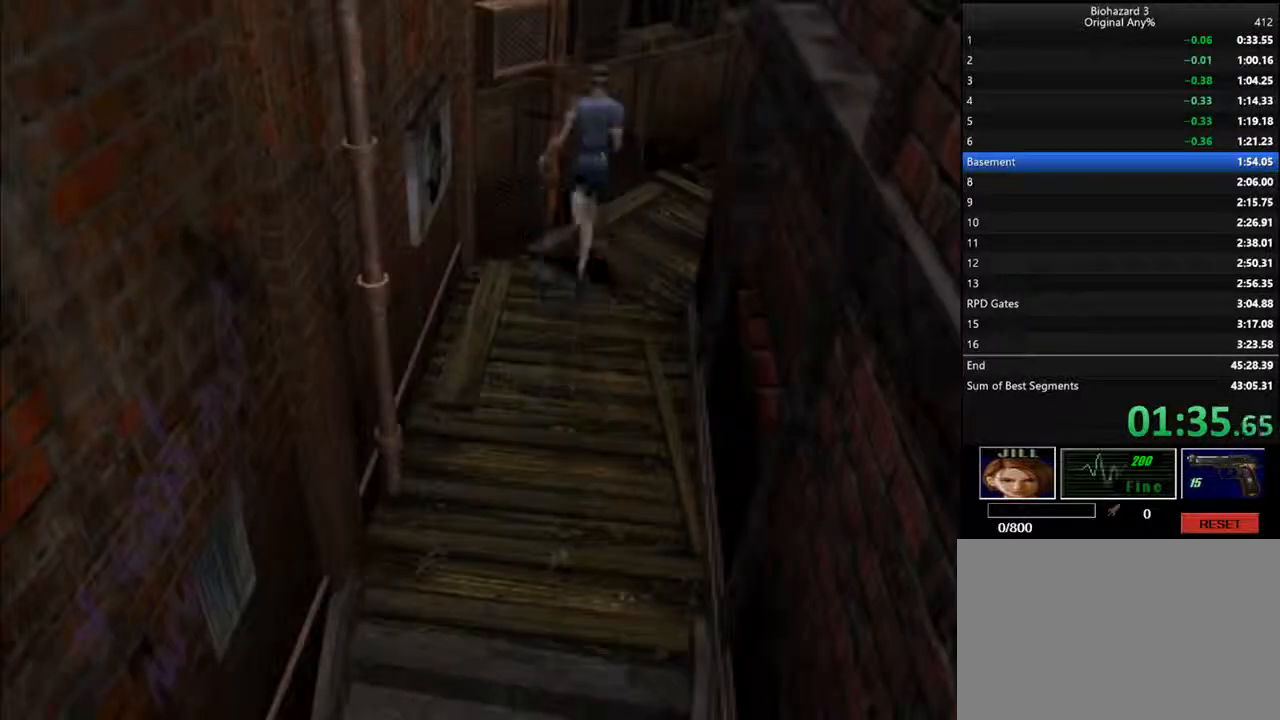
{"keys": ["l"], "events": [[333, "i", "up"], [367, "d", "up"], [433, "l", "down"]]}